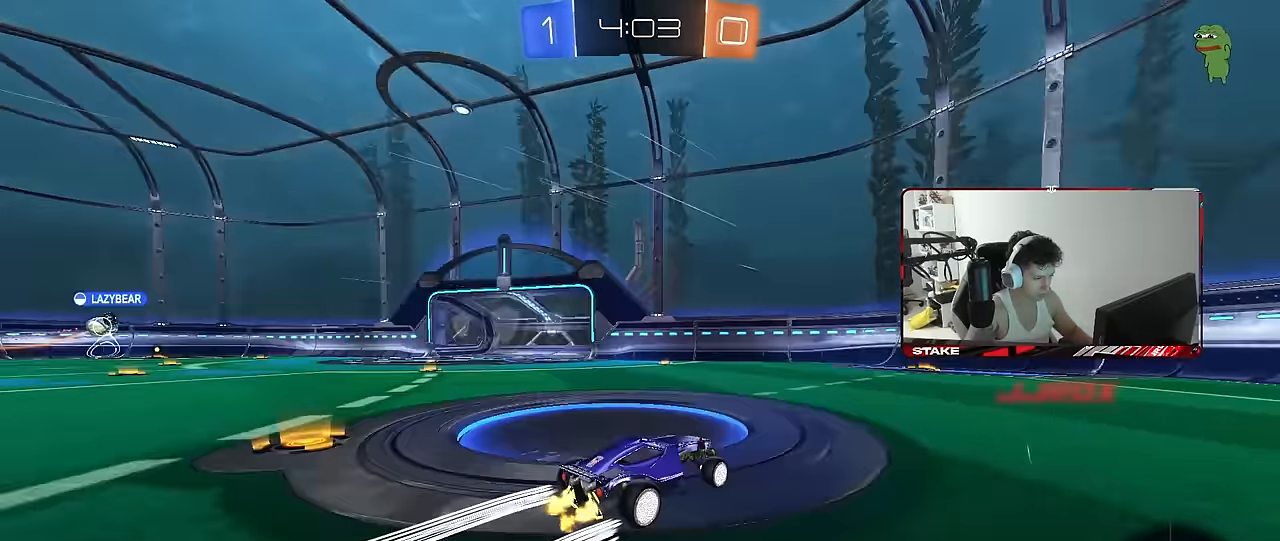
Gameplay with keyboard and mouse; each line is a JSON object with the keys and mouse buttons held at the frame after it. "events" lists presses ("down") and releases ("up") of "1", "2", "3", "4", "5", "a", "alt", "c", "caps_lock", "ctrl", "d", "e", "f", "g", "q", "r", "s", "shift", "space", "t", "tab", "v", "w", "x", "z", "mouse_left", "mouse_wheel" and "mouse_right" between this image and that frame as [ms after this image, input, new state], when the widget could be followed in between. "mouse_left", "mouse_wheel", "mouse_right" = the "left", "wheel", "right" buttons of the "mouse" list. No other keys are recorded. "wheel" means that the mouse wheel is clicked or scrolled. "mouse_move" is the direction in which the mouse moves at that frame (one of eight, or "still"), when it could be read.
{"keys": ["w"], "mouse": [], "mouse_move": "still", "events": [[33, "mouse_left", "down"], [83, "d", "up"], [83, "space", "up"], [133, "mouse_left", "up"], [233, "a", "down"], [267, "a", "up"]]}
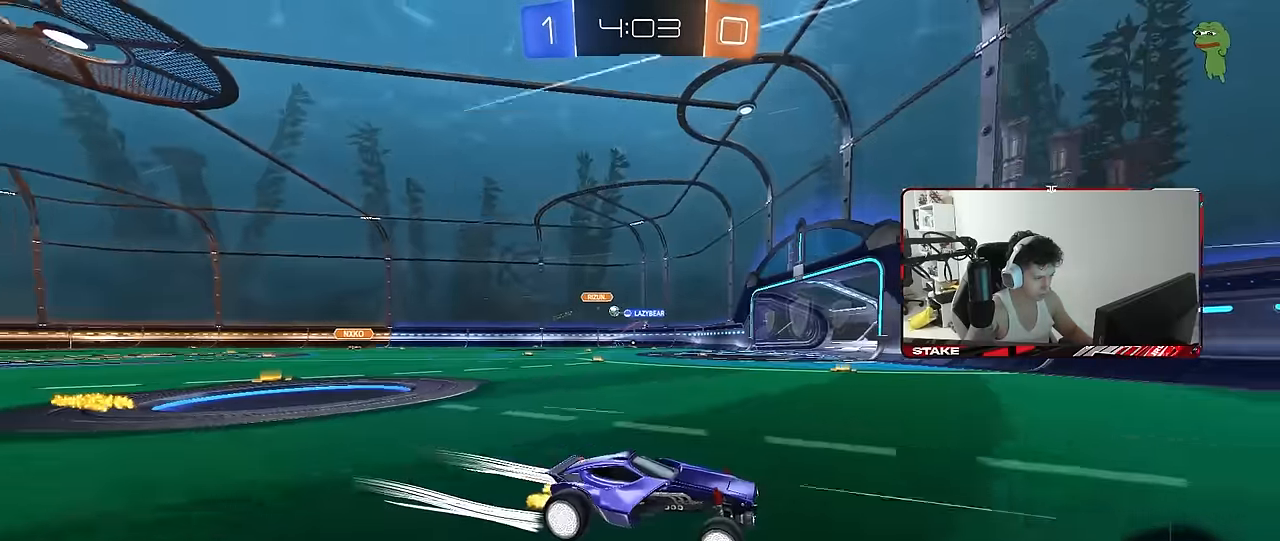
{"keys": ["a", "w"], "mouse": ["left"], "mouse_move": "still", "events": [[50, "a", "down"], [50, "shift", "down"], [200, "shift", "up"], [383, "mouse_left", "down"]]}
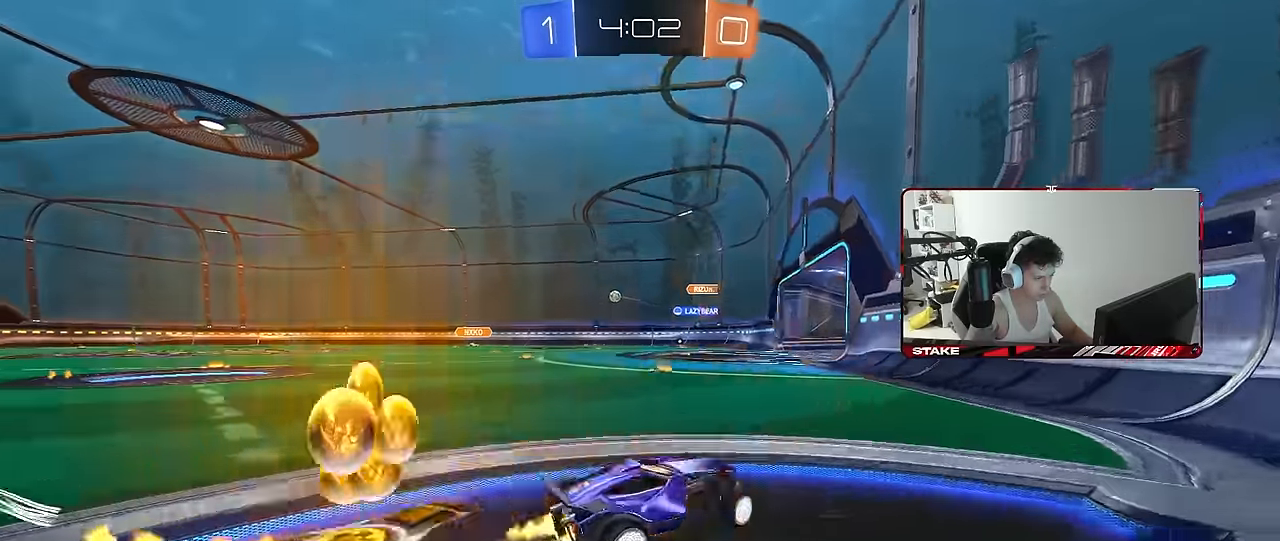
{"keys": ["a", "w"], "mouse": [], "mouse_move": "still", "events": [[117, "shift", "down"], [217, "mouse_left", "up"], [217, "shift", "up"]]}
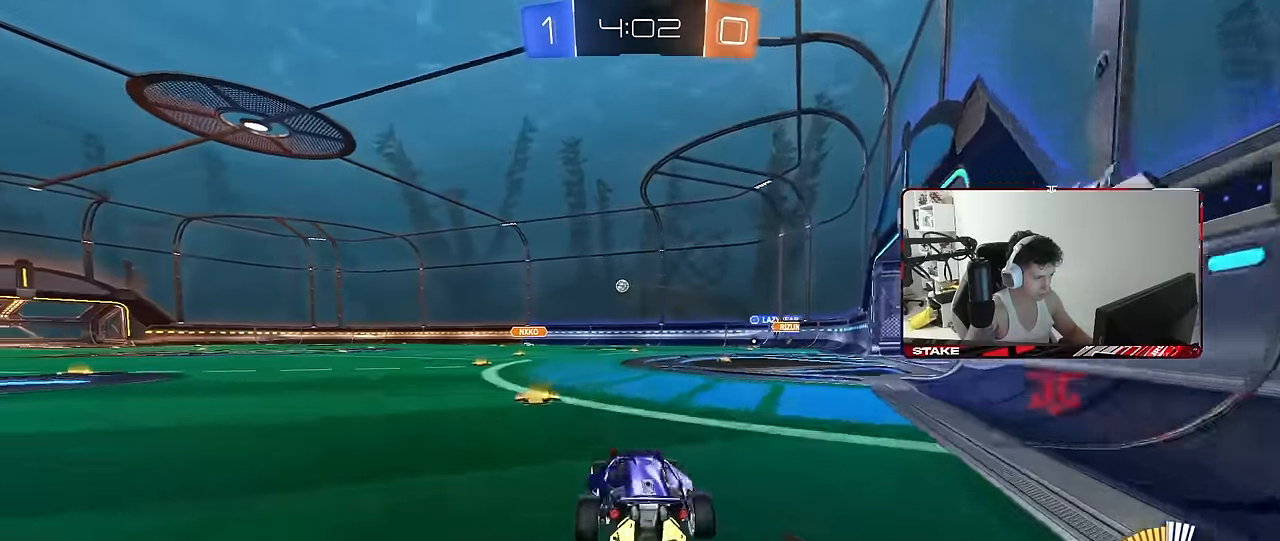
{"keys": ["d", "w"], "mouse": [], "mouse_move": "still", "events": [[33, "a", "up"], [33, "mouse_left", "down"], [183, "d", "down"], [233, "mouse_left", "up"], [450, "d", "up"], [500, "d", "down"]]}
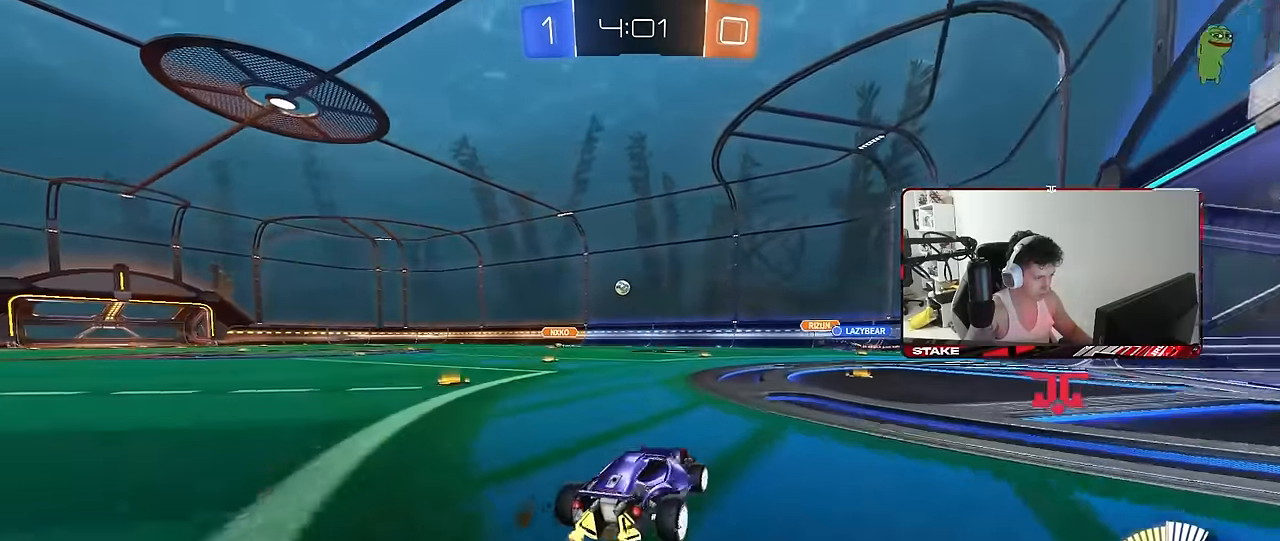
{"keys": ["tab", "w"], "mouse": [], "mouse_move": "still", "events": [[100, "d", "up"], [200, "tab", "down"]]}
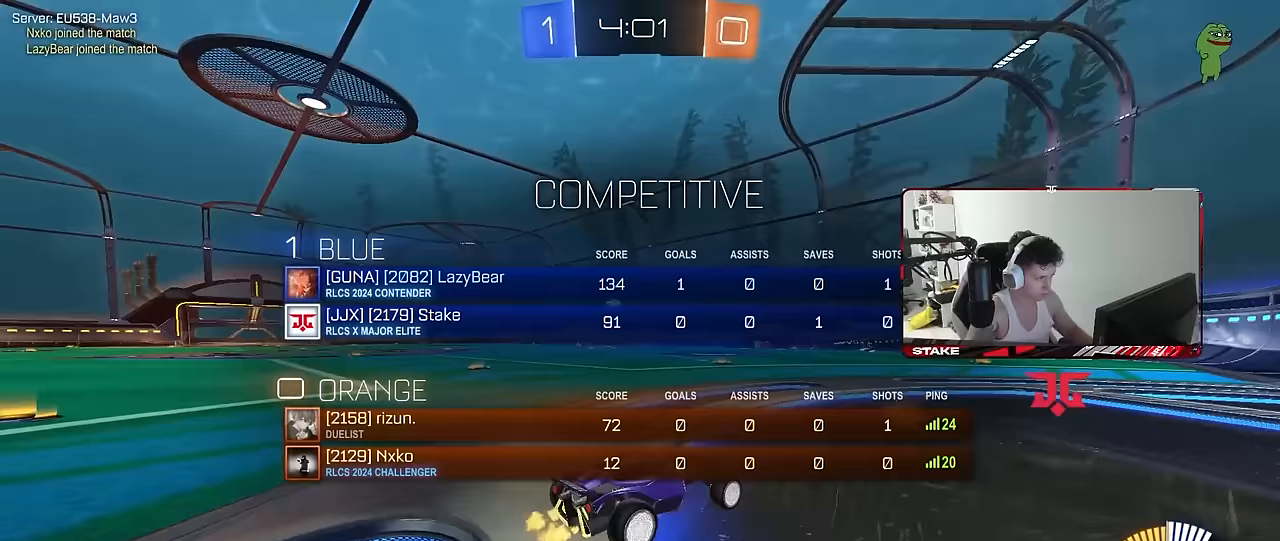
{"keys": ["a", "w"], "mouse": [], "mouse_move": "still", "events": [[250, "tab", "up"], [300, "a", "down"], [400, "shift", "down"], [483, "shift", "up"]]}
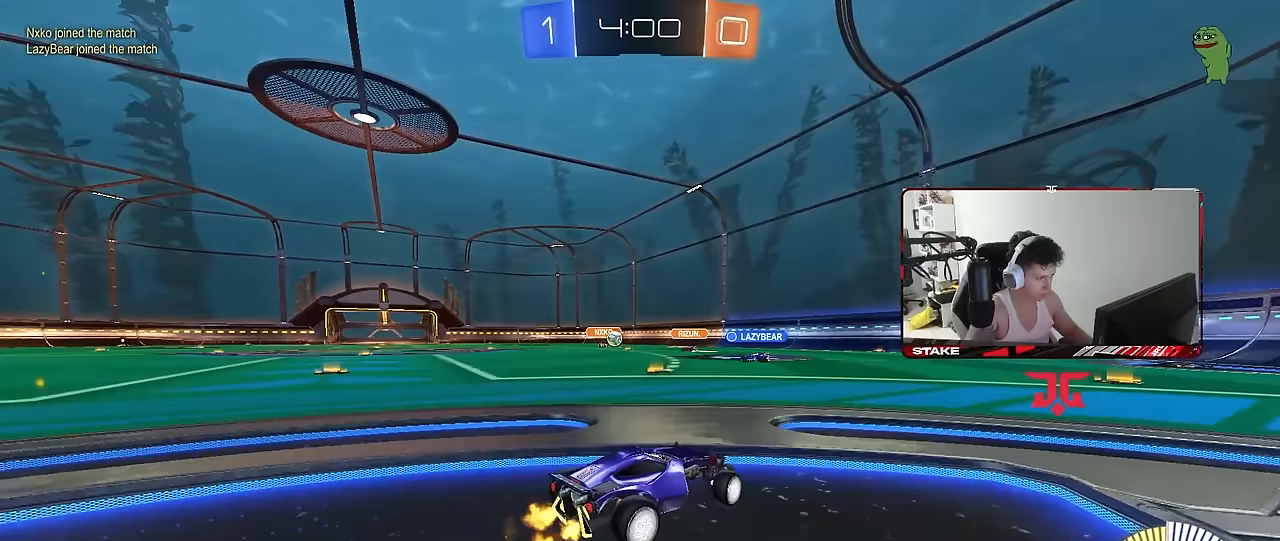
{"keys": ["w"], "mouse": ["left"], "mouse_move": "still", "events": [[317, "a", "up"], [367, "d", "down"], [500, "d", "up"], [500, "mouse_left", "down"]]}
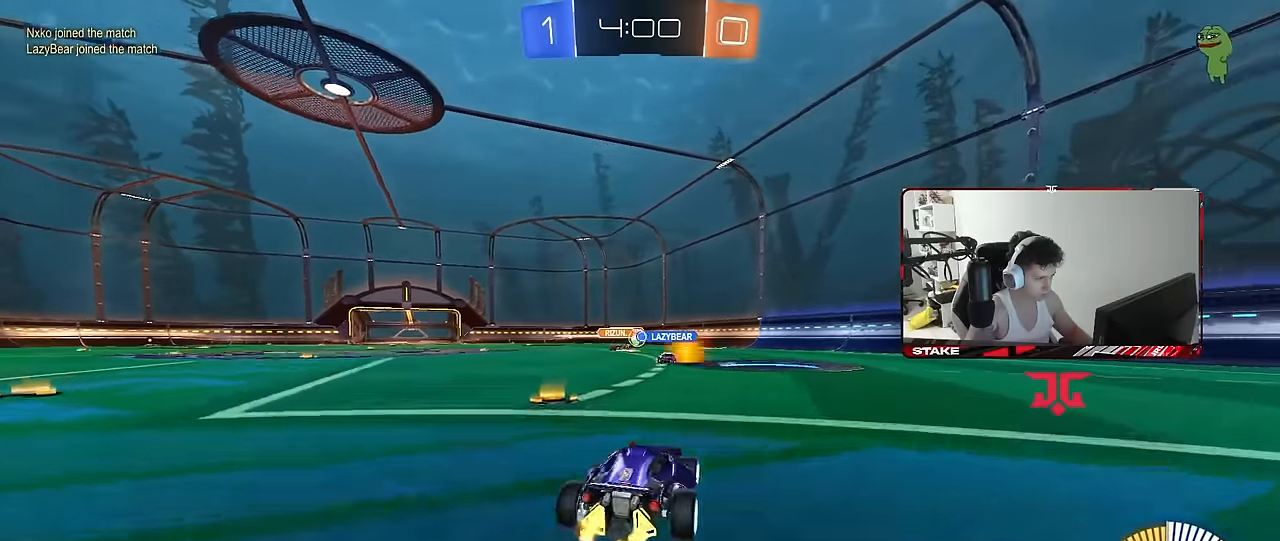
{"keys": ["w"], "mouse": [], "mouse_move": "still", "events": [[100, "d", "down"], [233, "d", "up"], [283, "mouse_left", "up"]]}
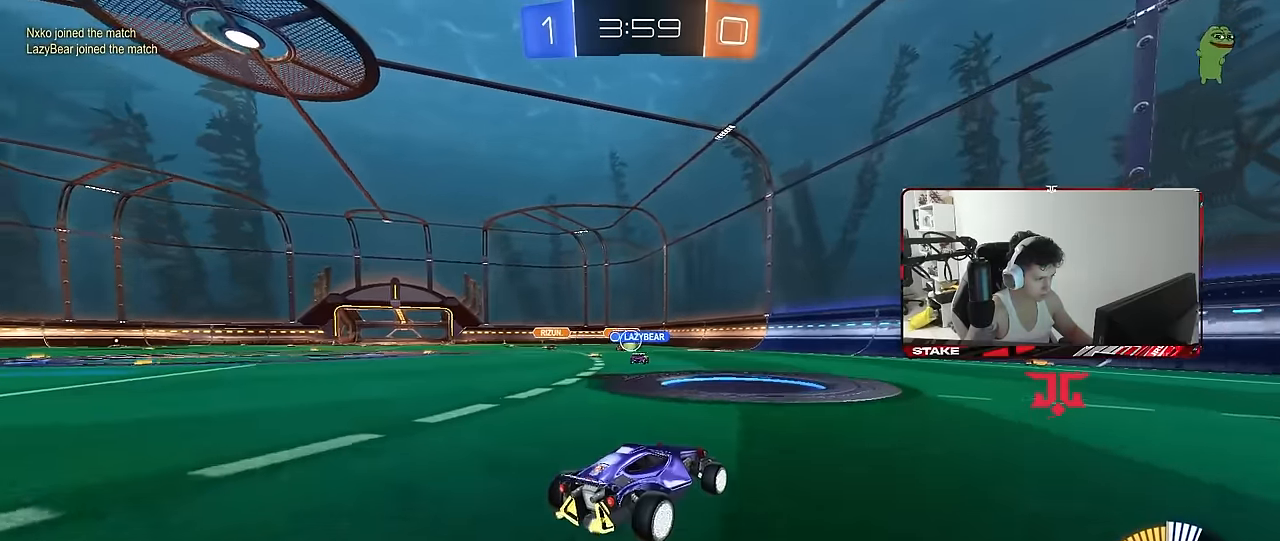
{"keys": ["w"], "mouse": [], "mouse_move": "still", "events": [[200, "a", "down"], [400, "a", "up"]]}
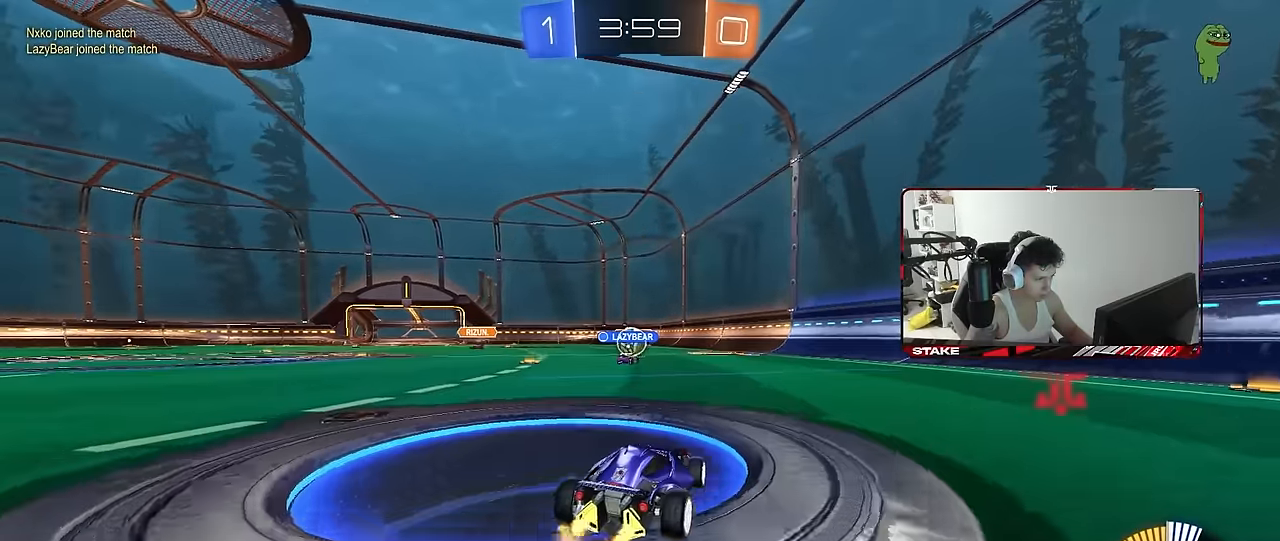
{"keys": ["a", "w"], "mouse": [], "mouse_move": "still", "events": [[133, "a", "down"], [417, "d", "down"], [467, "d", "up"]]}
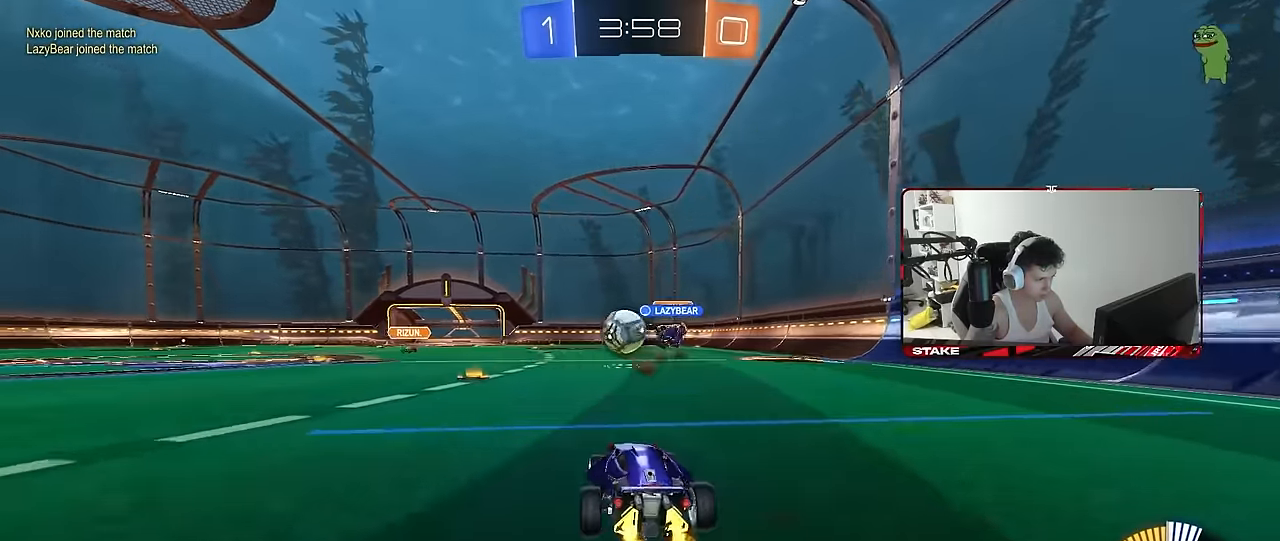
{"keys": ["w"], "mouse": ["left"], "mouse_move": "still", "events": [[100, "a", "up"], [100, "d", "down"], [150, "d", "up"], [150, "mouse_left", "down"]]}
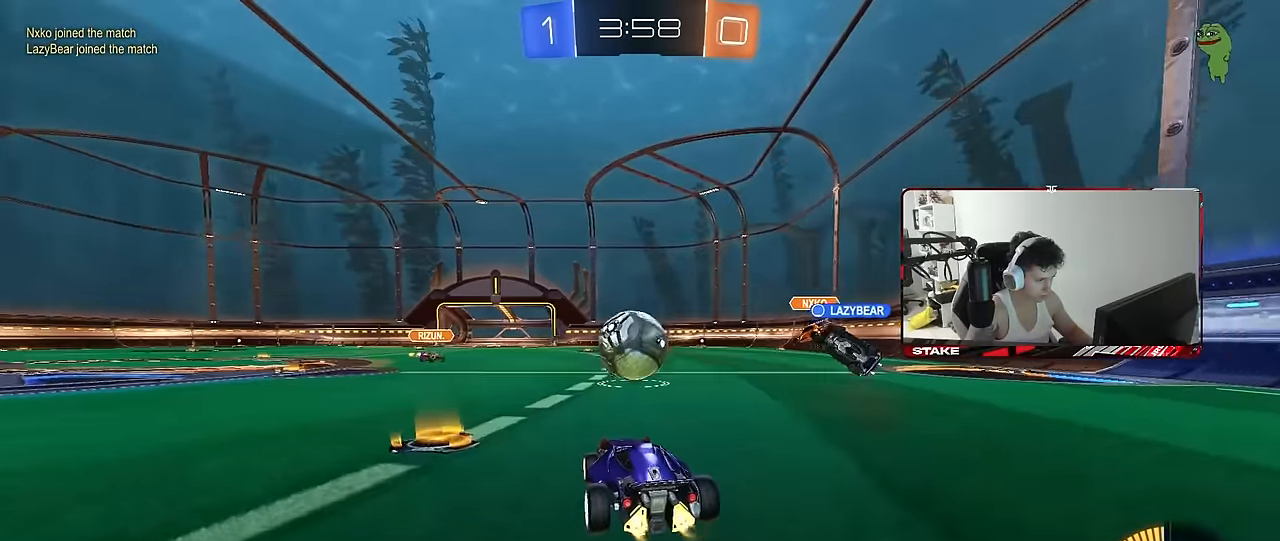
{"keys": ["d", "s", "shift"], "mouse": ["left", "right"], "mouse_move": "right", "events": [[117, "d", "down"], [167, "d", "up"], [217, "a", "down"], [250, "a", "up"], [250, "w", "up"], [300, "d", "down"], [300, "mouse_right", "down"], [350, "d", "up"], [400, "d", "down"], [400, "mouse_right", "up"], [400, "shift", "down"], [400, "w", "down"], [450, "mouse_right", "down"], [500, "s", "down"], [500, "w", "up"]]}
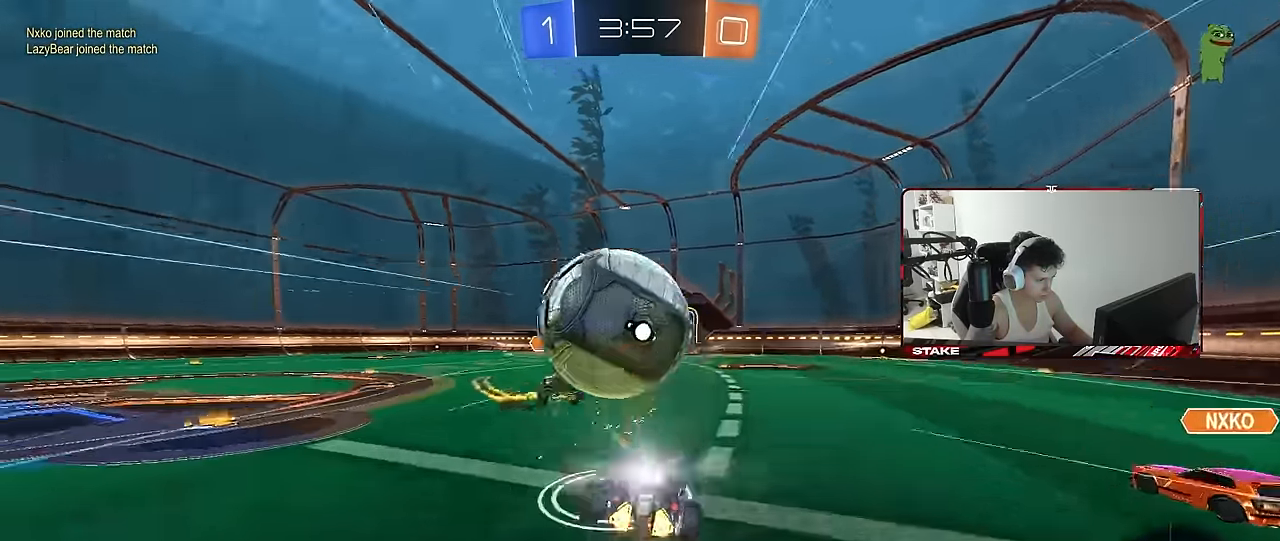
{"keys": ["d", "s", "shift"], "mouse": [], "mouse_move": "still", "events": [[83, "mouse_right", "up"], [133, "mouse_left", "up"]]}
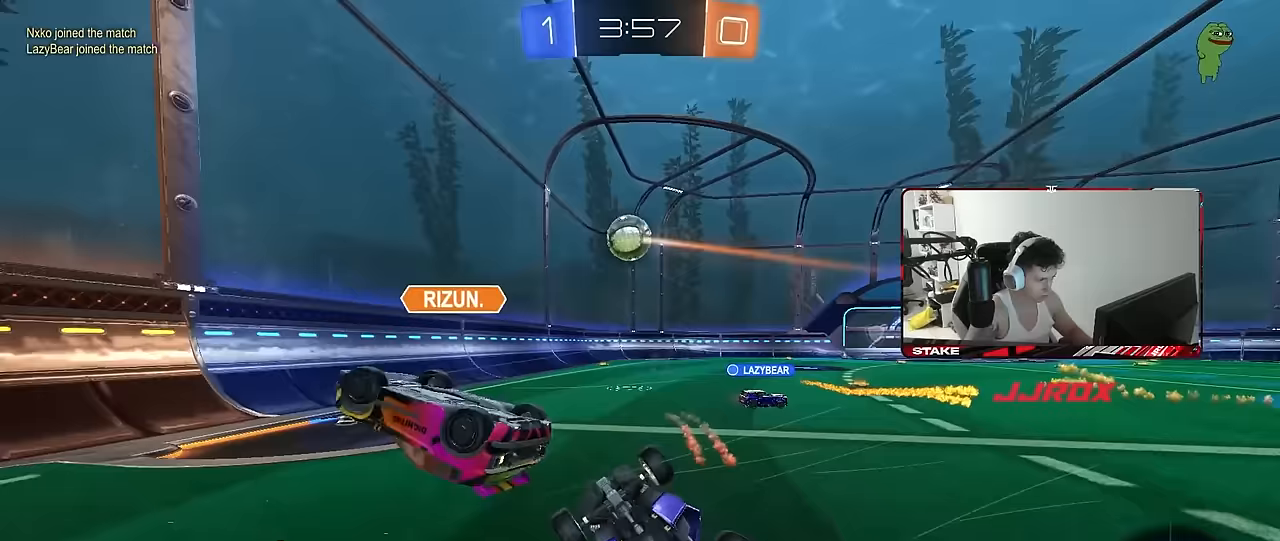
{"keys": ["d", "w"], "mouse": [], "mouse_move": "still", "events": [[200, "s", "up"], [233, "shift", "up"], [333, "d", "up"], [383, "w", "down"], [467, "d", "down"]]}
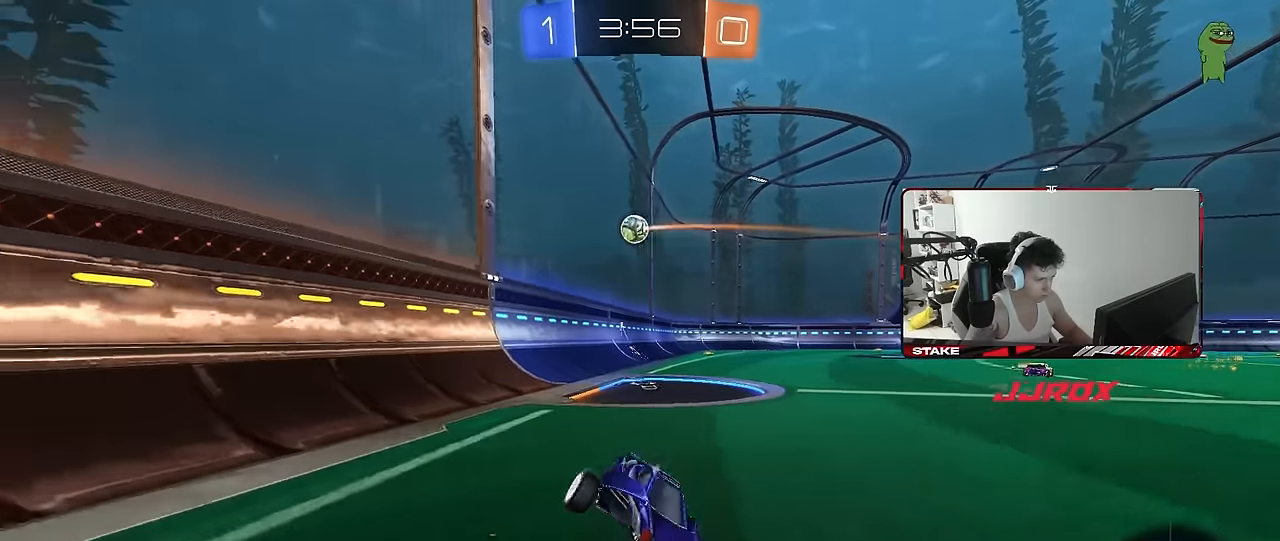
{"keys": ["a", "w"], "mouse": [], "mouse_move": "still", "events": [[17, "d", "up"], [117, "a", "down"], [167, "shift", "down"], [250, "shift", "up"]]}
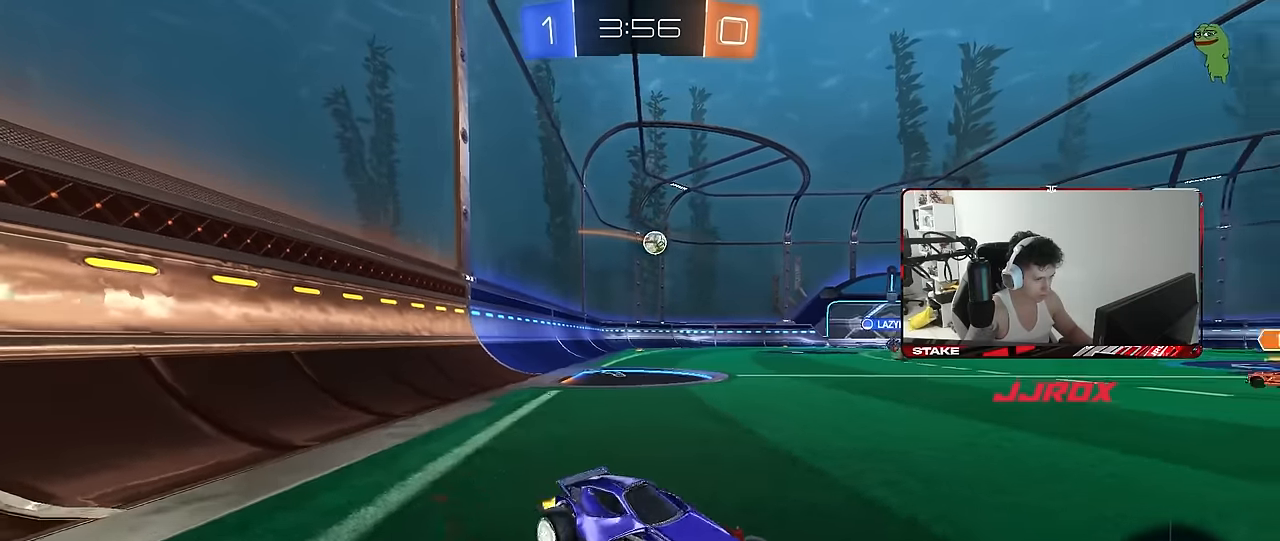
{"keys": ["a", "w"], "mouse": ["left"], "mouse_move": "still", "events": [[83, "mouse_left", "down"]]}
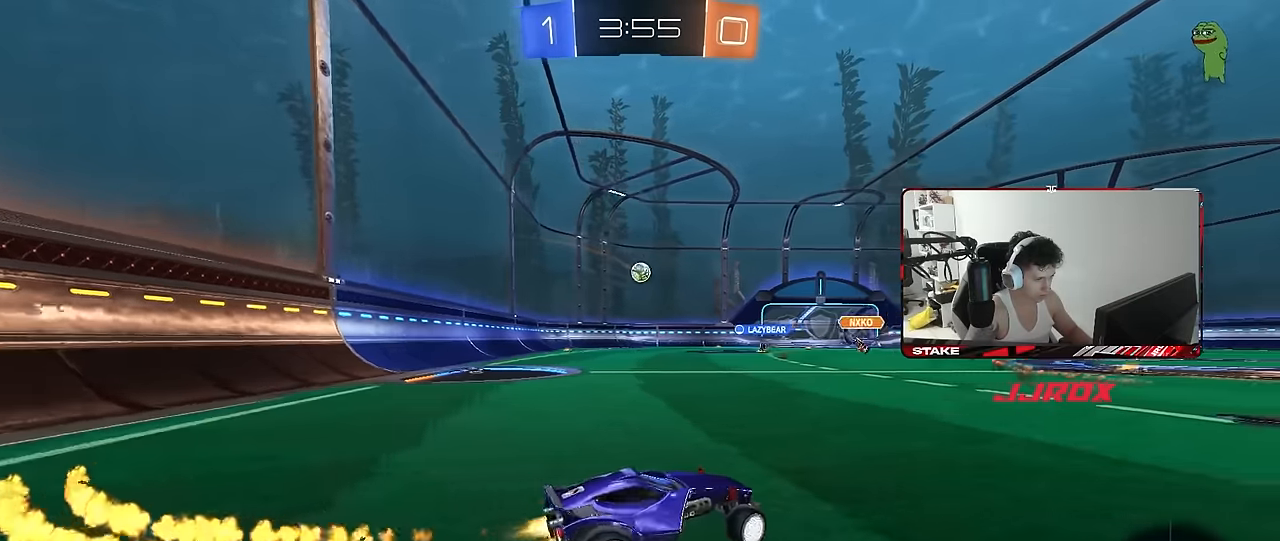
{"keys": ["a", "s", "shift"], "mouse": ["left"], "mouse_move": "still", "events": [[100, "mouse_right", "down"], [150, "shift", "down"], [200, "mouse_right", "up"], [233, "mouse_right", "down"], [283, "s", "down"], [283, "w", "up"], [433, "mouse_right", "up"]]}
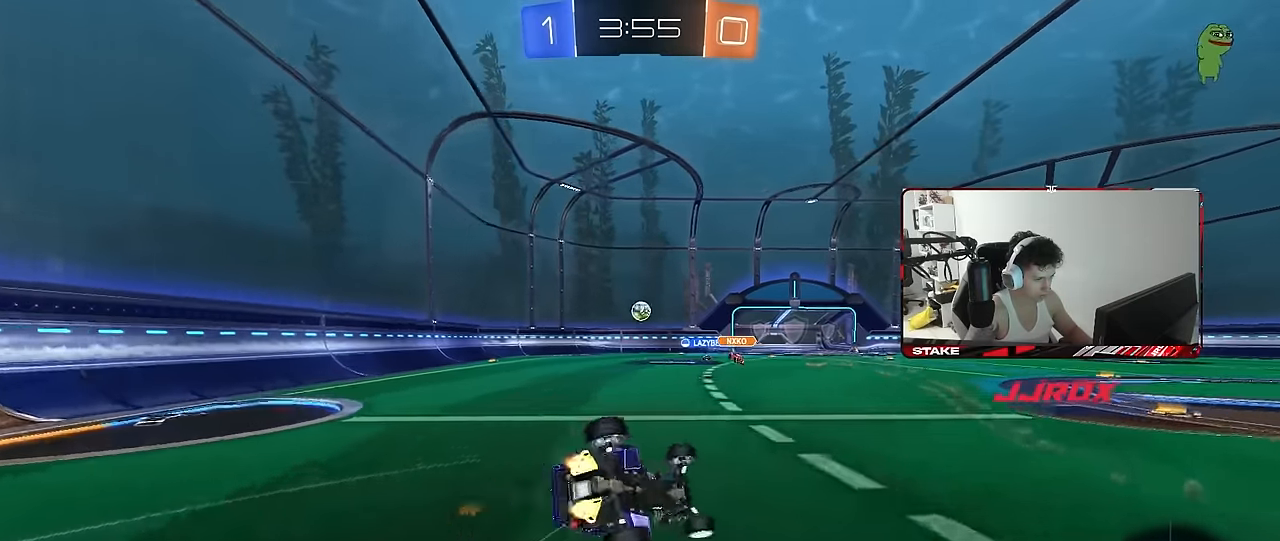
{"keys": ["a", "s", "shift"], "mouse": [], "mouse_move": "still", "events": [[117, "s", "up"], [250, "mouse_left", "up"], [250, "s", "down"]]}
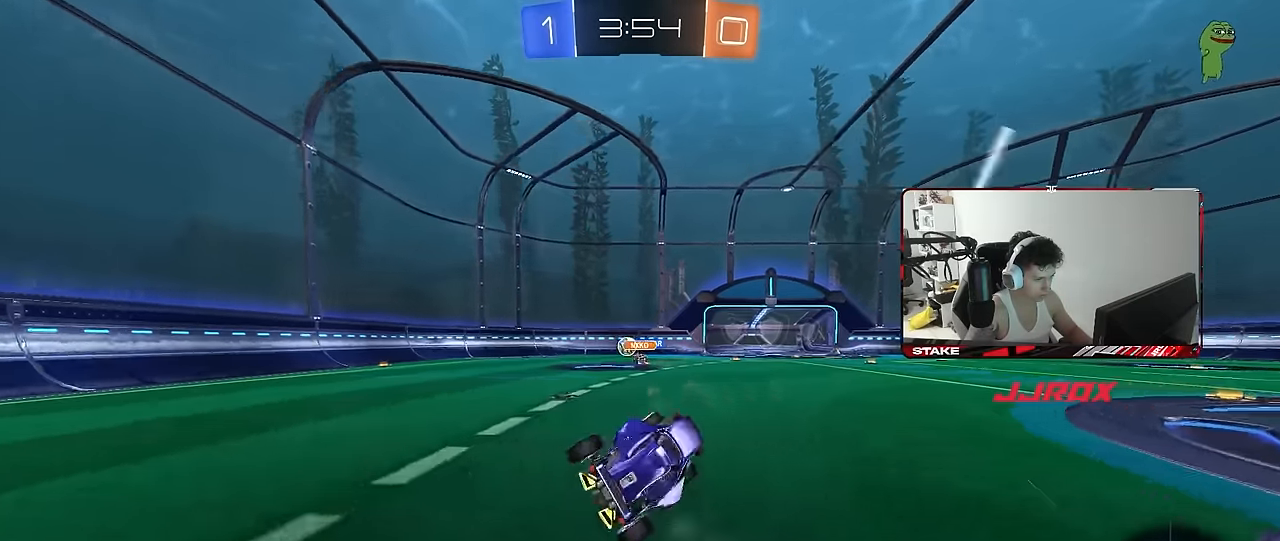
{"keys": ["w"], "mouse": [], "mouse_move": "still", "events": [[33, "shift", "up"], [83, "a", "up"], [83, "s", "up"], [217, "space", "down"], [217, "w", "down"], [417, "space", "up"]]}
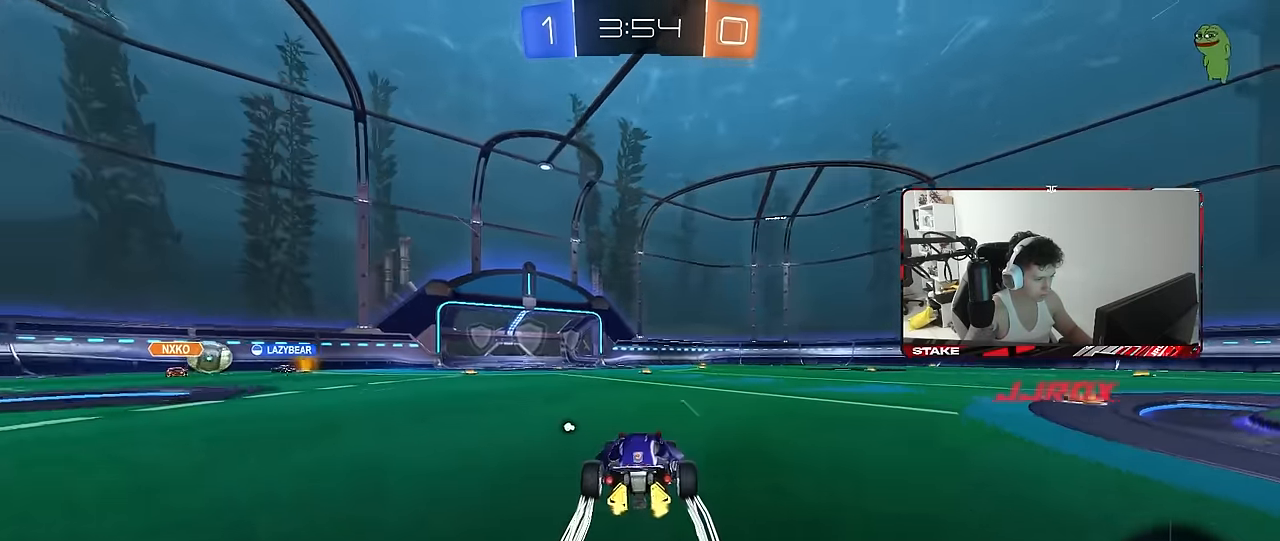
{"keys": ["w"], "mouse": [], "mouse_move": "still", "events": [[150, "space", "down"], [283, "space", "up"]]}
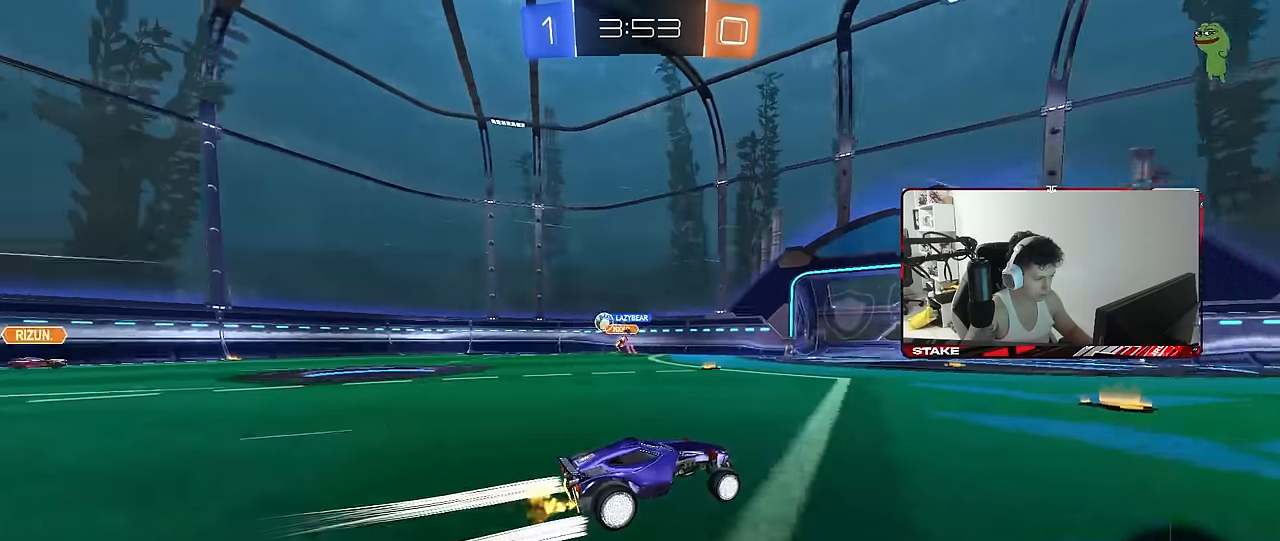
{"keys": ["w"], "mouse": [], "mouse_move": "still", "events": [[200, "a", "down"], [250, "shift", "down"], [300, "shift", "up"], [350, "a", "up"]]}
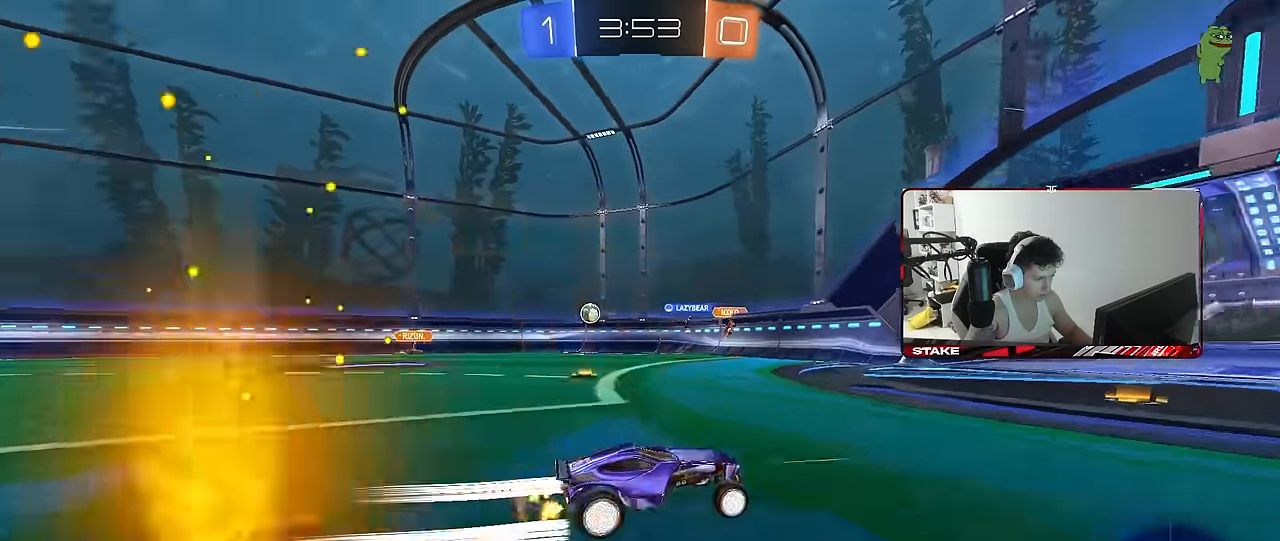
{"keys": ["a", "w"], "mouse": [], "mouse_move": "still", "events": [[183, "a", "down"], [183, "shift", "down"], [367, "shift", "up"]]}
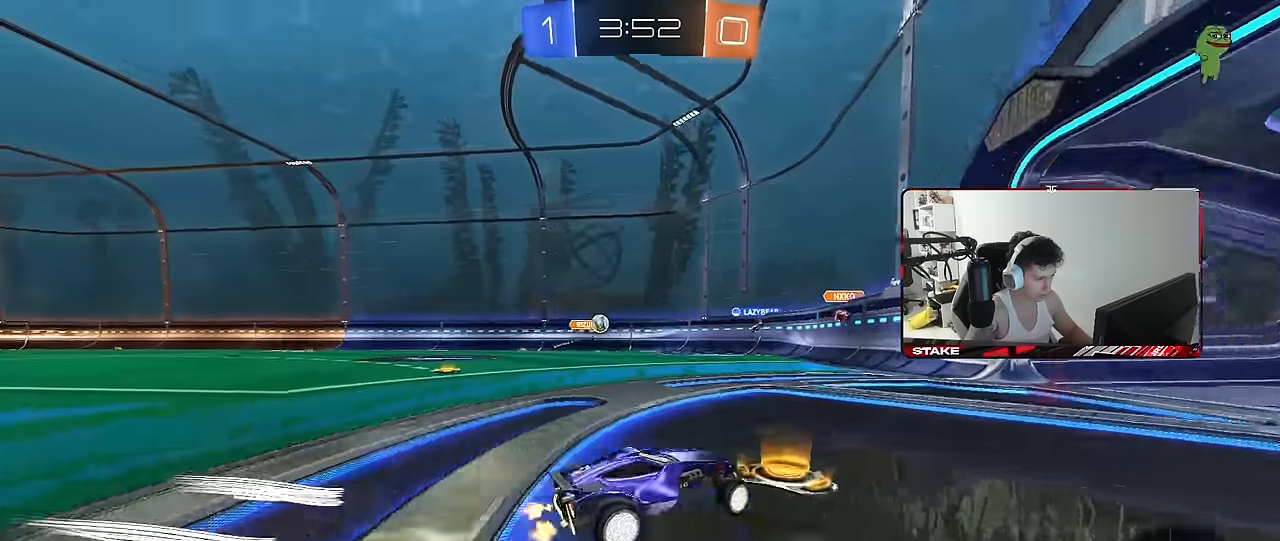
{"keys": ["w"], "mouse": [], "mouse_move": "still", "events": [[100, "a", "up"], [283, "d", "down"], [483, "d", "up"]]}
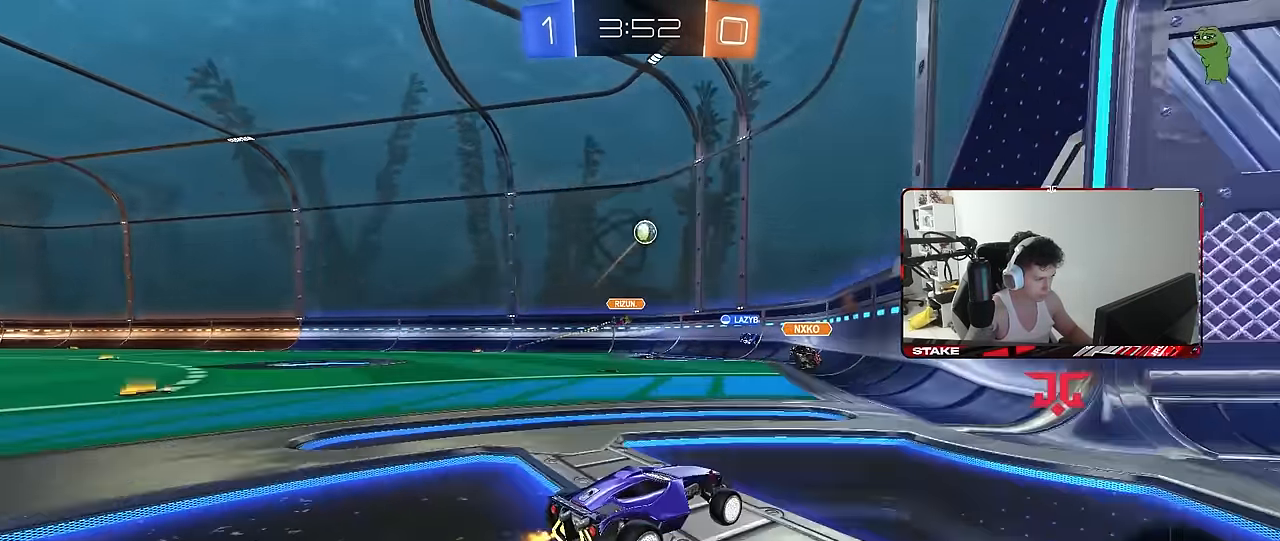
{"keys": ["w"], "mouse": ["left"], "mouse_move": "still", "events": [[17, "a", "down"], [67, "a", "up"], [300, "d", "down"], [350, "d", "up"], [483, "mouse_left", "down"]]}
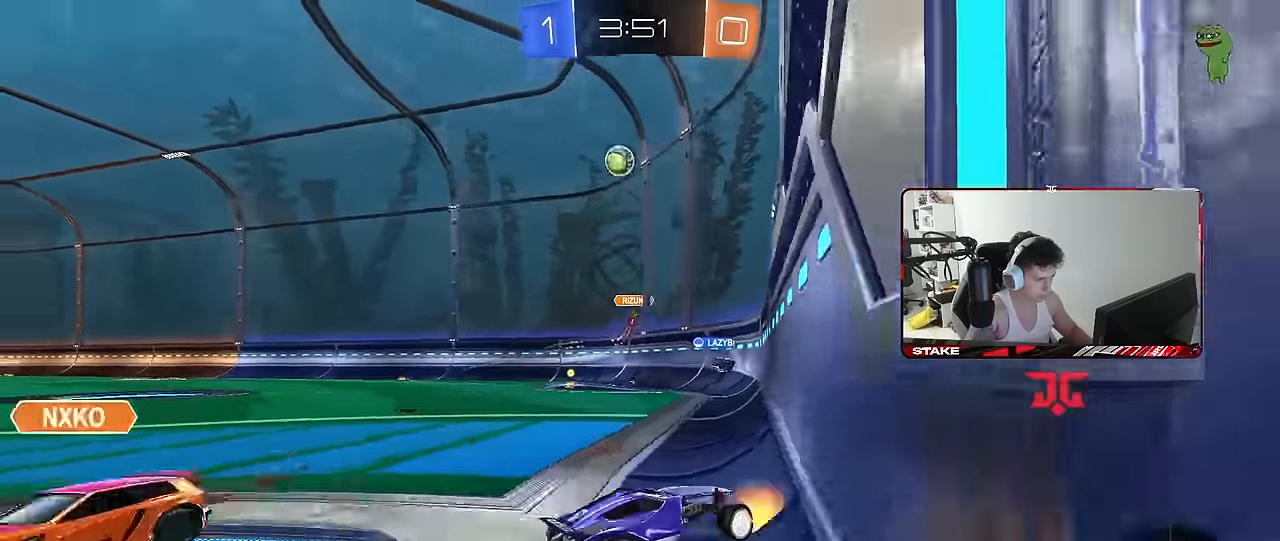
{"keys": ["a", "shift"], "mouse": ["left", "right"], "mouse_move": "down-left", "events": [[83, "d", "down"], [216, "d", "up"], [366, "d", "down"], [450, "mouse_right", "down"], [450, "w", "up"], [500, "a", "down"], [500, "d", "up"], [500, "shift", "down"]]}
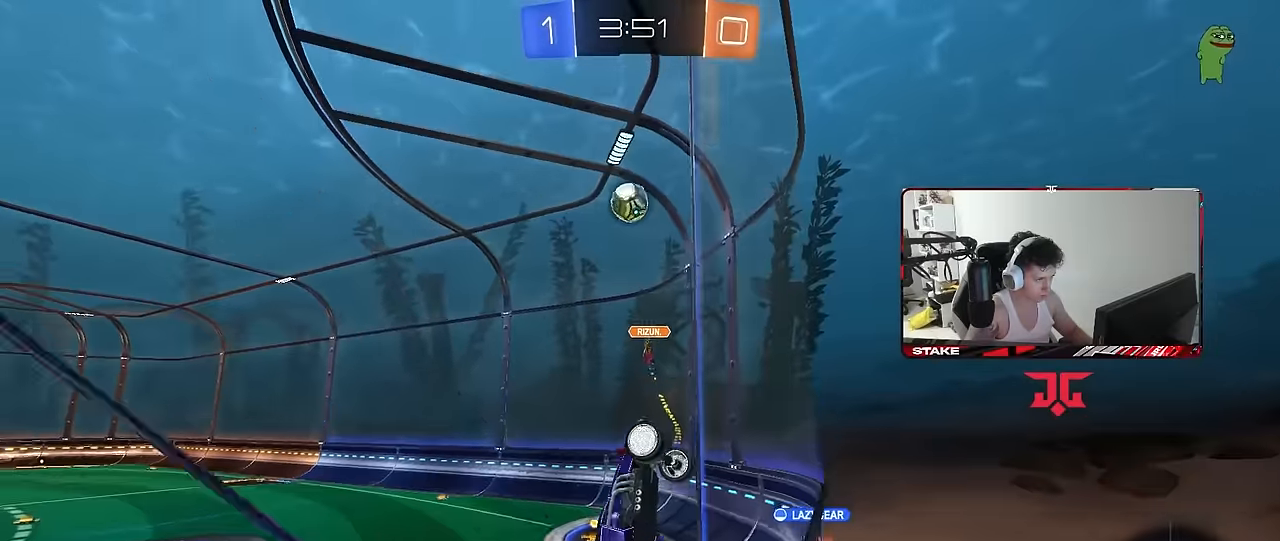
{"keys": ["a", "shift", "w"], "mouse": ["left"], "mouse_move": "still", "events": [[50, "s", "down"], [200, "mouse_right", "up"], [333, "s", "up"], [483, "w", "down"]]}
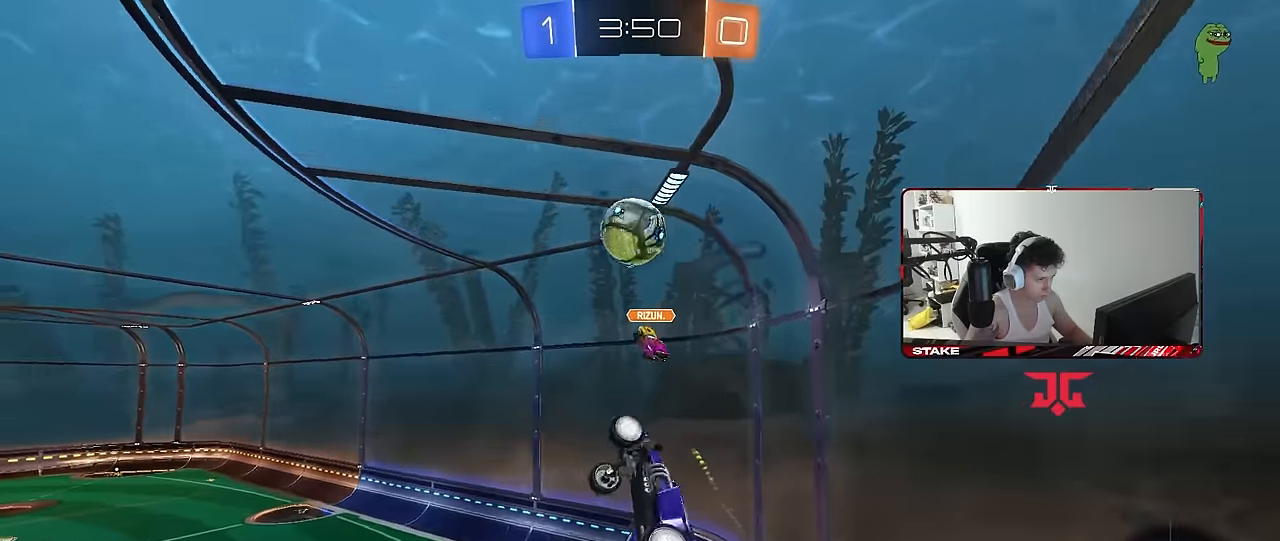
{"keys": ["s", "shift"], "mouse": [], "mouse_move": "still", "events": [[66, "w", "up"], [216, "a", "up"], [250, "w", "down"], [300, "mouse_right", "down"], [450, "mouse_right", "up"], [450, "s", "down"], [450, "w", "up"], [483, "mouse_left", "up"]]}
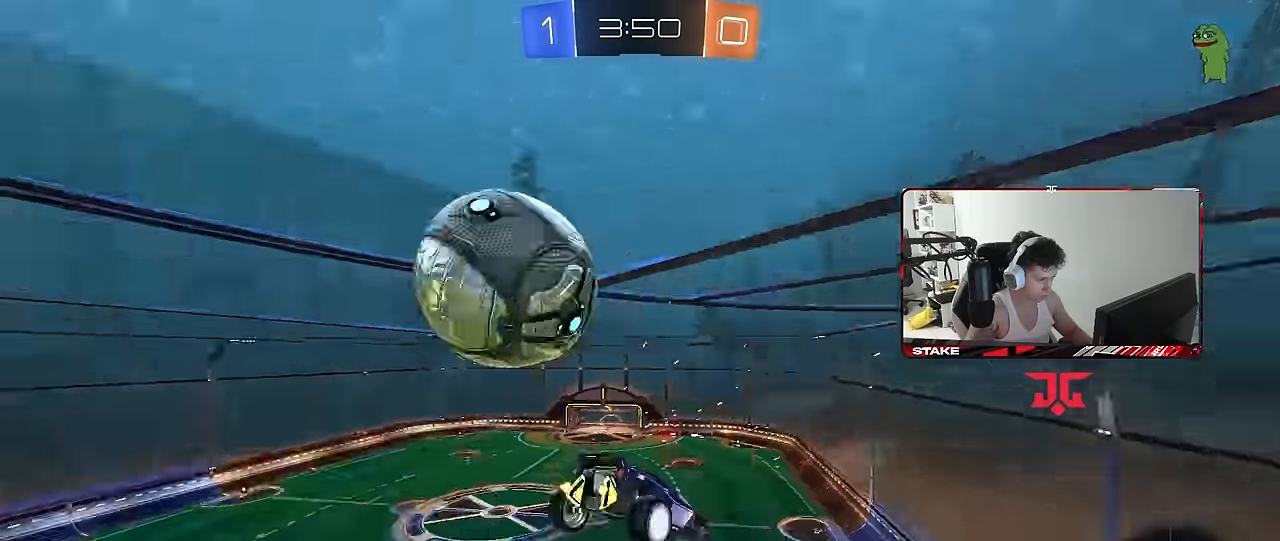
{"keys": ["d", "s", "shift"], "mouse": [], "mouse_move": "still", "events": [[33, "d", "down"]]}
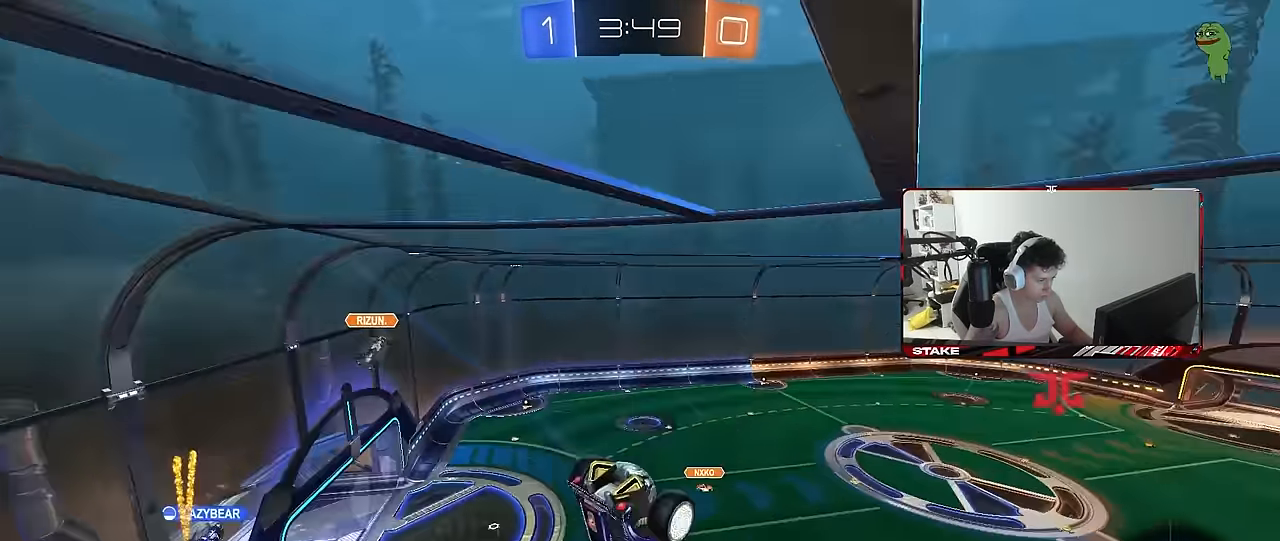
{"keys": [], "mouse": [], "mouse_move": "still", "events": [[100, "s", "up"], [200, "shift", "up"], [283, "d", "up"]]}